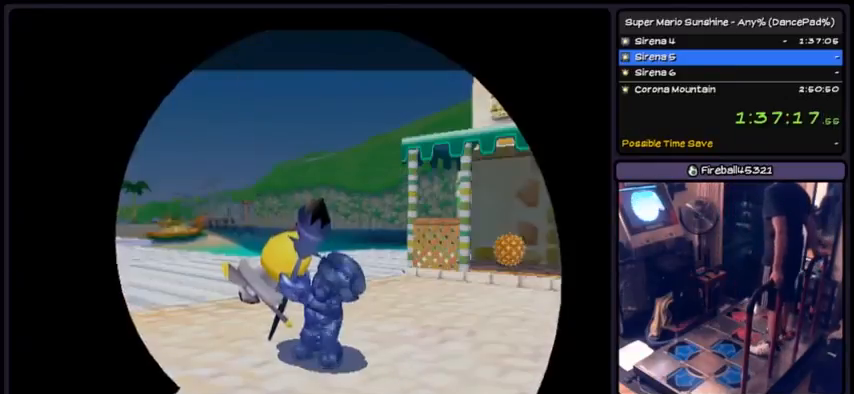
Gameplay with a controller (Nintendo layout); each line is a JSON object with the inputs held at the frame after it. "events" lists button and stick changes between this image and that frame as [ms after this image, input, new state], when the widget could be followed in between. Not read: L3 R3.
{"buttons": ["A"], "events": [[33, "A", "down"], [300, "A", "up"], [467, "A", "down"]]}
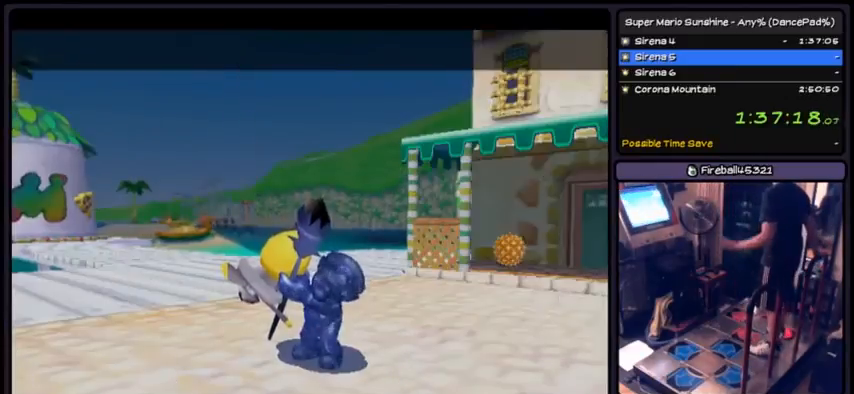
{"buttons": ["A"], "events": [[100, "A", "up"], [167, "A", "down"], [301, "A", "up"], [334, "A", "down"]]}
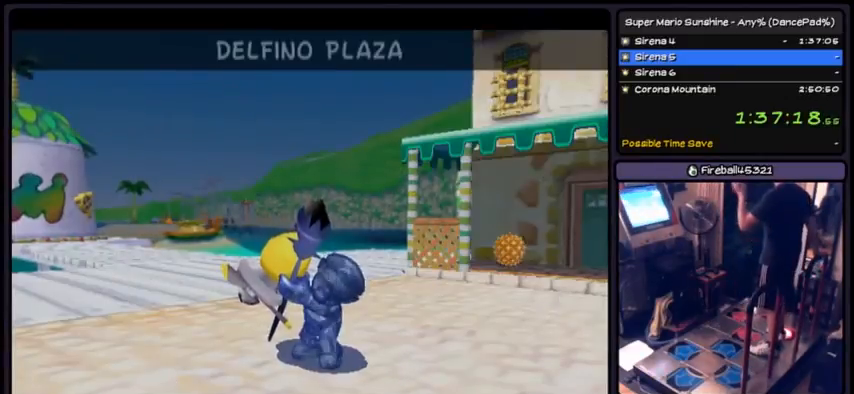
{"buttons": ["A"], "events": [[133, "A", "up"], [167, "A", "down"], [333, "A", "up"], [367, "A", "down"]]}
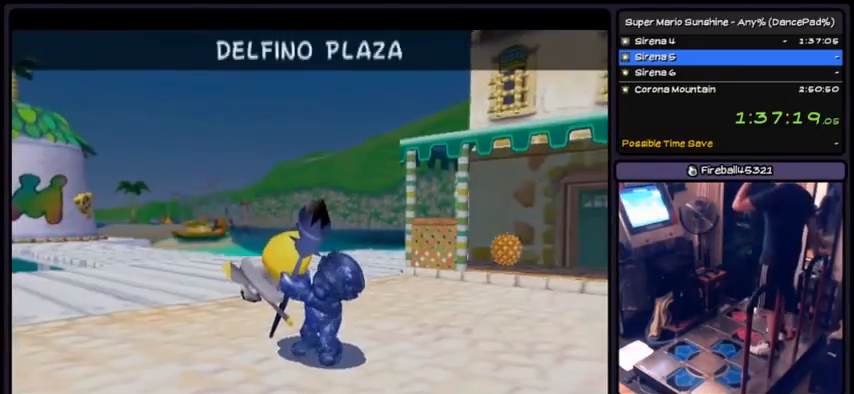
{"buttons": ["A"], "events": [[134, "A", "up"], [167, "A", "down"], [234, "A", "up"], [267, "A", "down"], [434, "A", "up"], [467, "A", "down"]]}
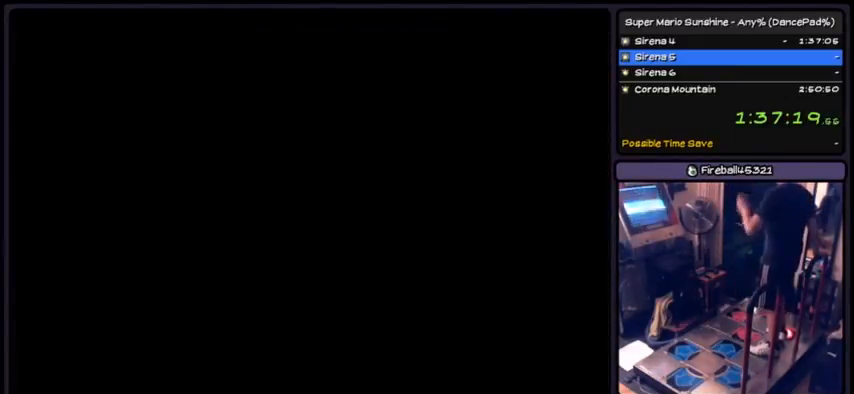
{"buttons": ["A"], "events": [[33, "A", "up"], [67, "A", "down"], [133, "A", "up"], [167, "A", "down"]]}
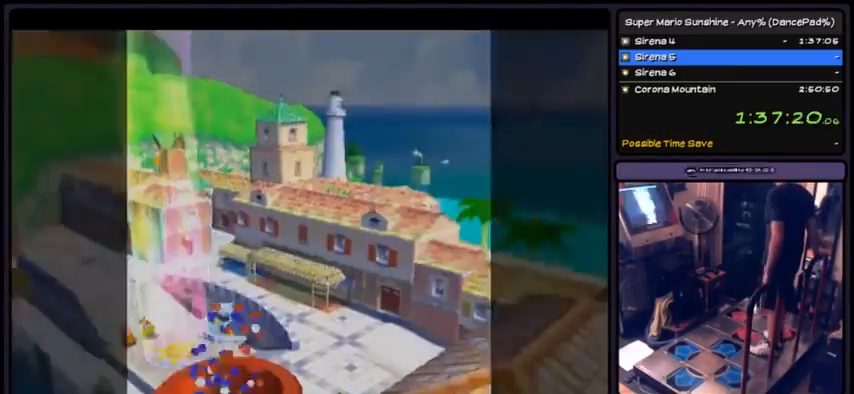
{"buttons": [], "events": [[34, "A", "up"]]}
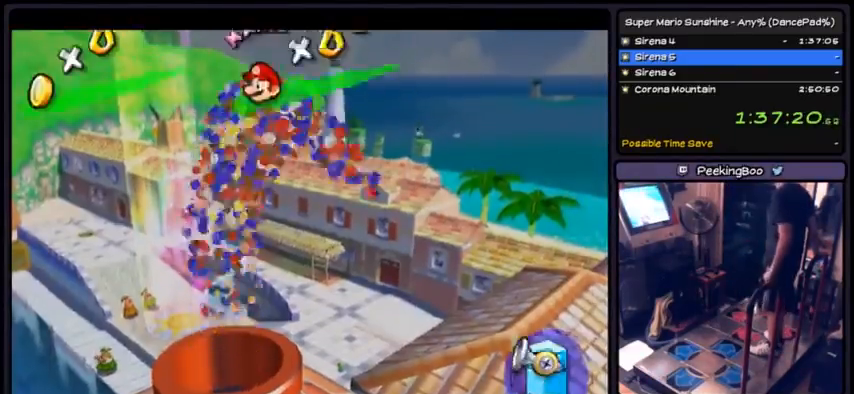
{"buttons": [], "events": []}
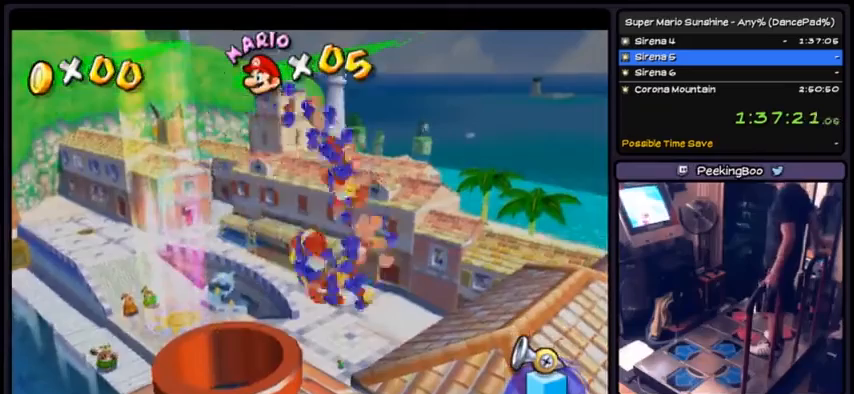
{"buttons": [], "events": []}
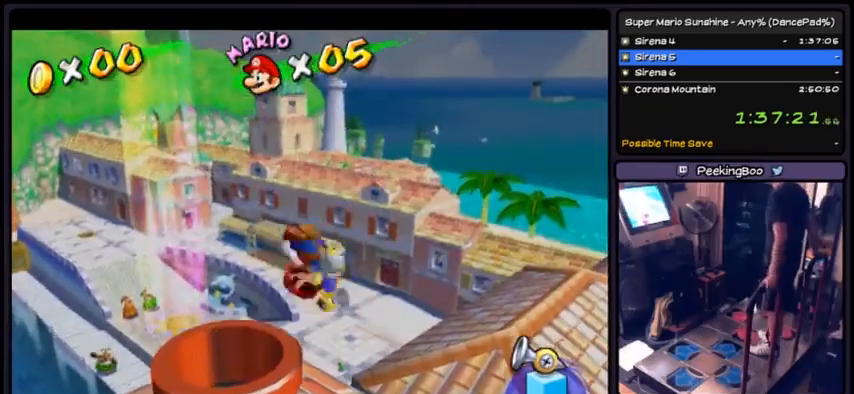
{"buttons": [], "events": []}
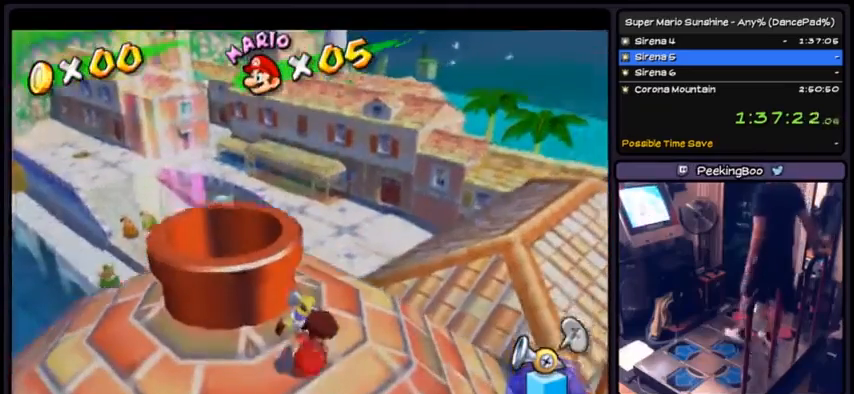
{"buttons": [], "events": []}
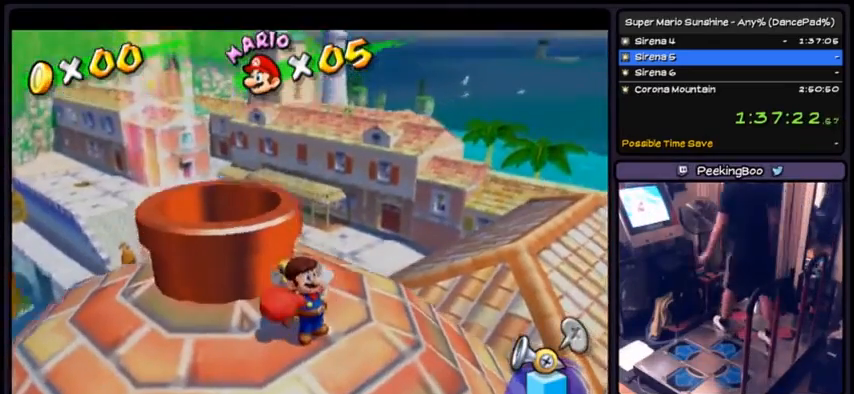
{"buttons": [], "events": []}
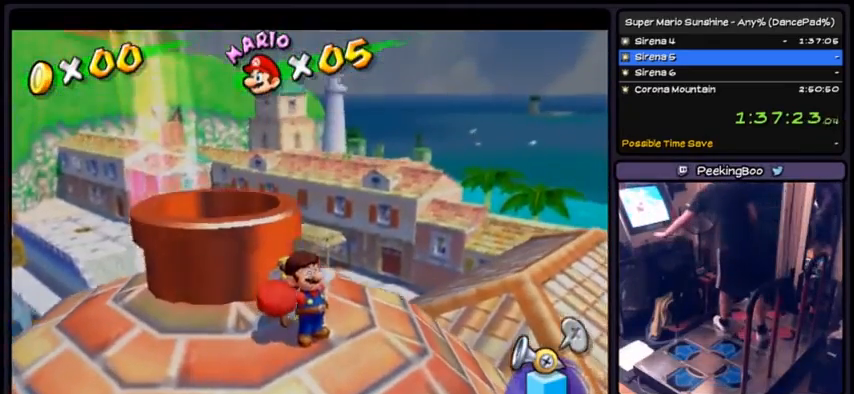
{"buttons": [], "events": []}
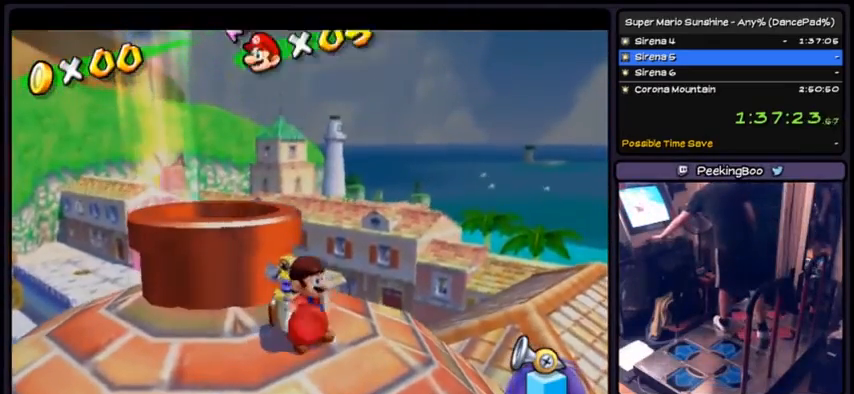
{"buttons": ["L1"], "events": [[467, "L1", "down"]]}
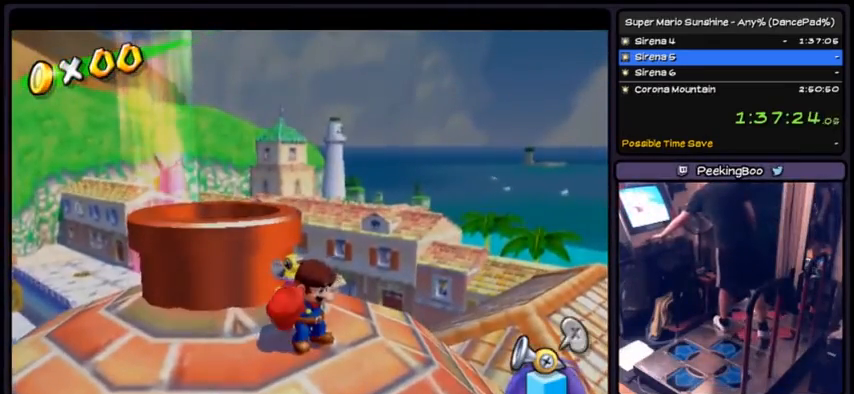
{"buttons": [], "events": [[67, "L1", "up"], [367, "L1", "down"], [434, "L1", "up"]]}
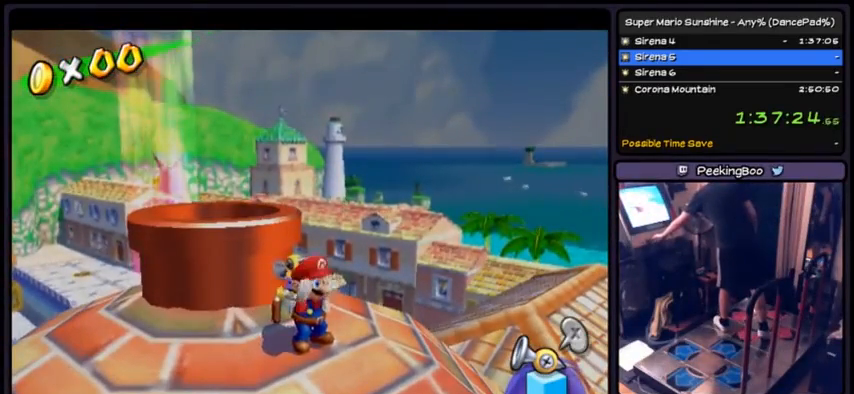
{"buttons": ["L1"], "events": [[434, "L1", "down"]]}
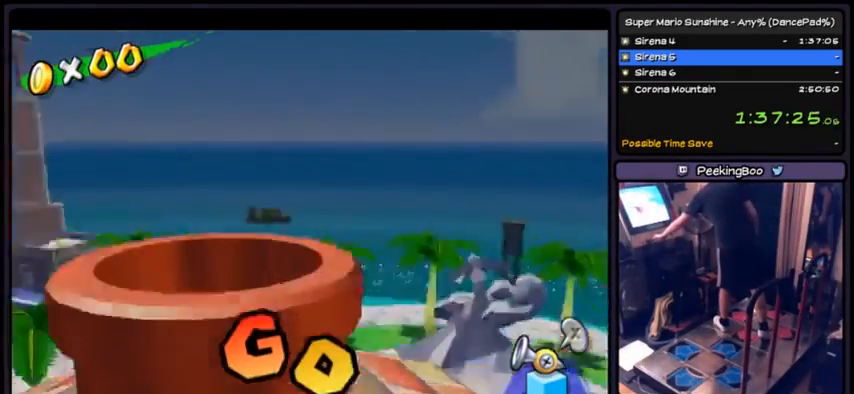
{"buttons": ["X"], "events": [[34, "L1", "up"], [434, "X", "down"]]}
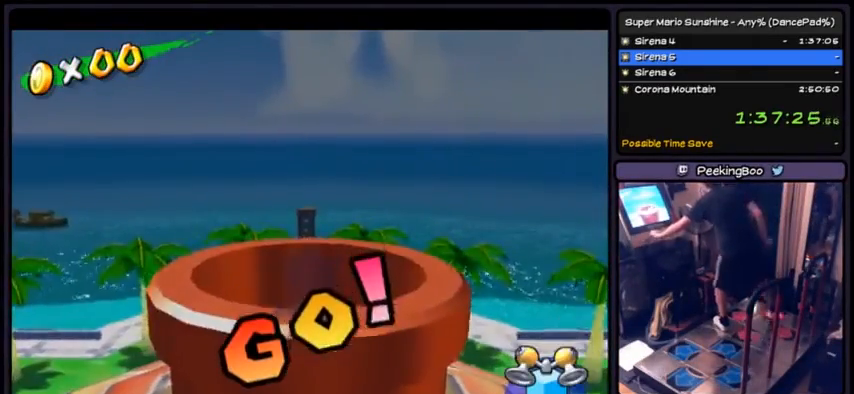
{"buttons": ["A"], "events": [[200, "X", "up"], [334, "A", "down"]]}
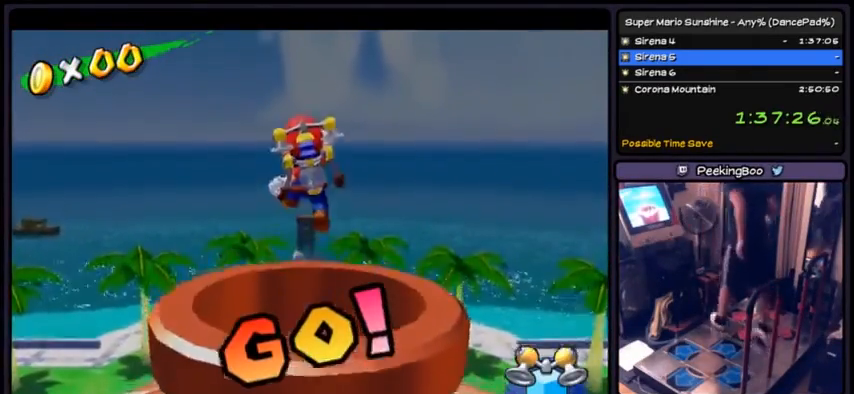
{"buttons": ["R1", "DPAD_DOWN"], "events": [[167, "A", "up"], [234, "R1", "down"], [401, "DPAD_DOWN", "down"]]}
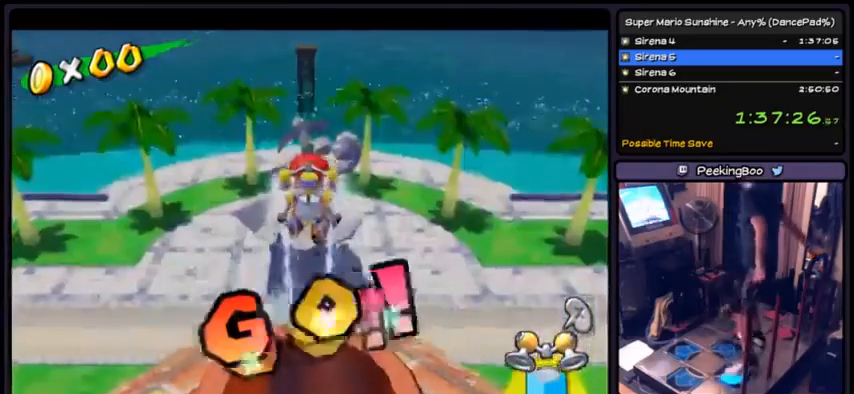
{"buttons": ["R1"], "events": [[300, "DPAD_DOWN", "up"]]}
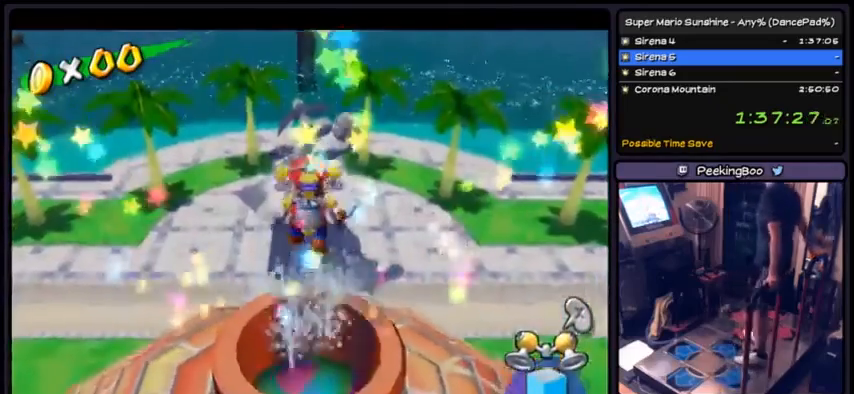
{"buttons": [], "events": [[34, "R1", "up"]]}